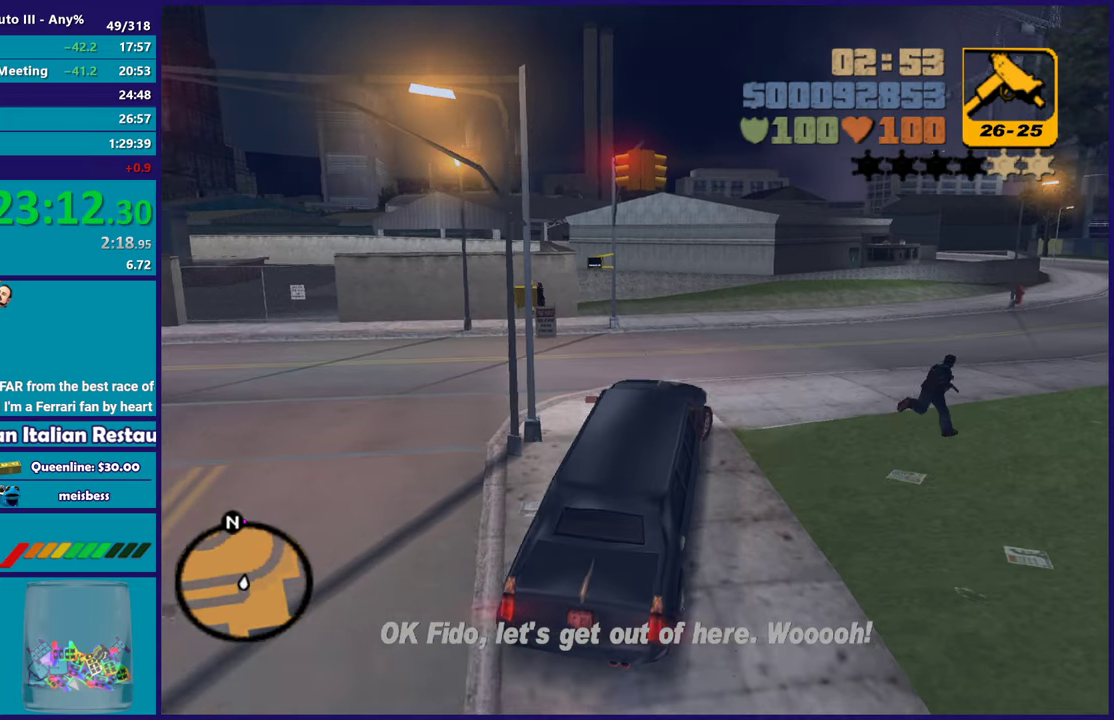
Gameplay with a controller (Xbox layout); each line is a JSON object with the inputs held at the frame after it. "events" lists button and stick changes between this image and that frame as [ms after this image, input, new state], when the widget could be followed in between. Not read: START.
{"buttons": ["R2"], "left_stick": "down-right", "right_stick": "center", "events": []}
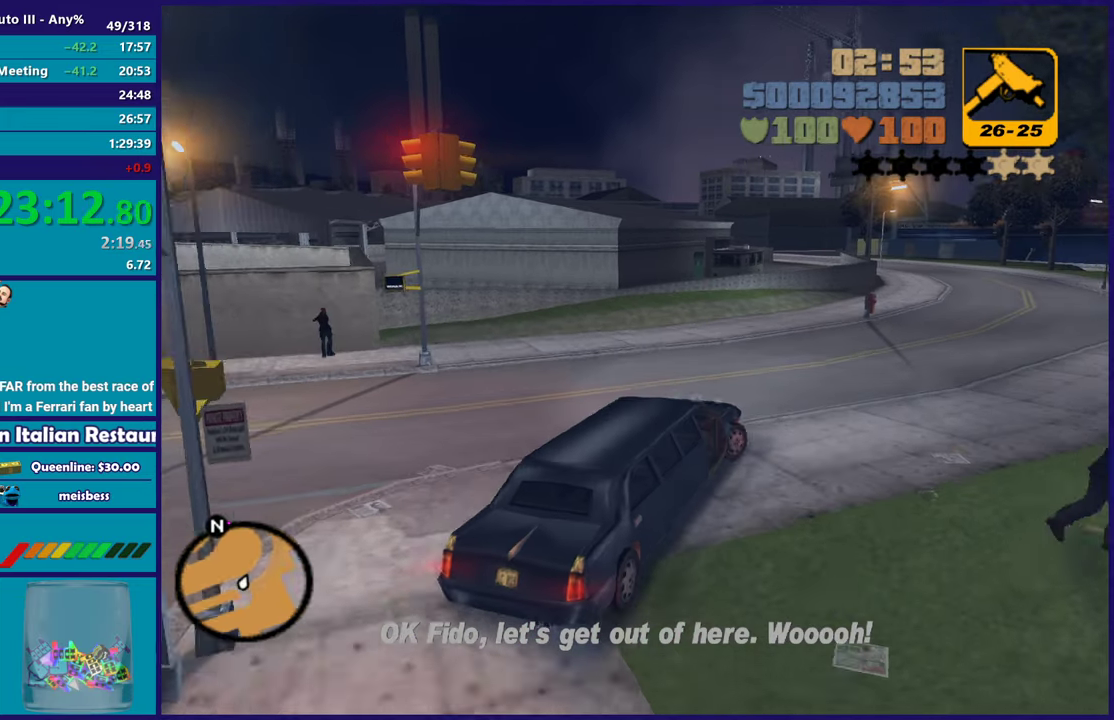
{"buttons": ["R2"], "left_stick": "center", "right_stick": "center", "events": [[33, "left_stick", "center"], [117, "left_stick", "down-right"], [350, "left_stick", "center"]]}
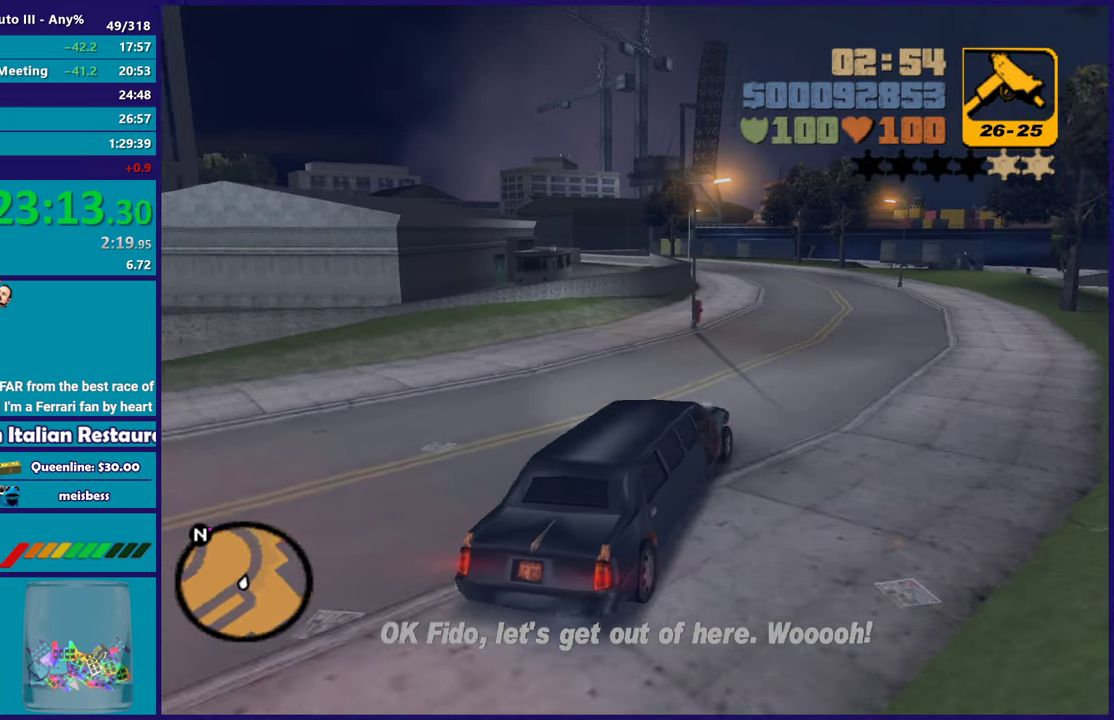
{"buttons": ["R2"], "left_stick": "center", "right_stick": "center", "events": [[100, "left_stick", "down-right"], [233, "left_stick", "center"]]}
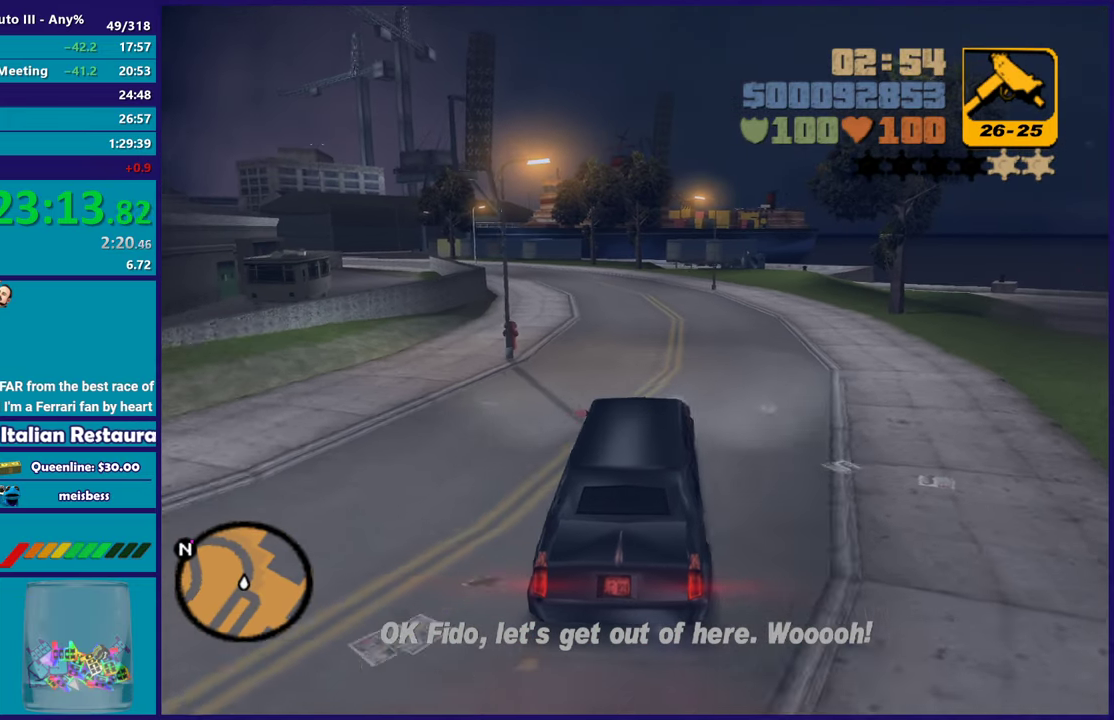
{"buttons": ["R2"], "left_stick": "center", "right_stick": "center", "events": []}
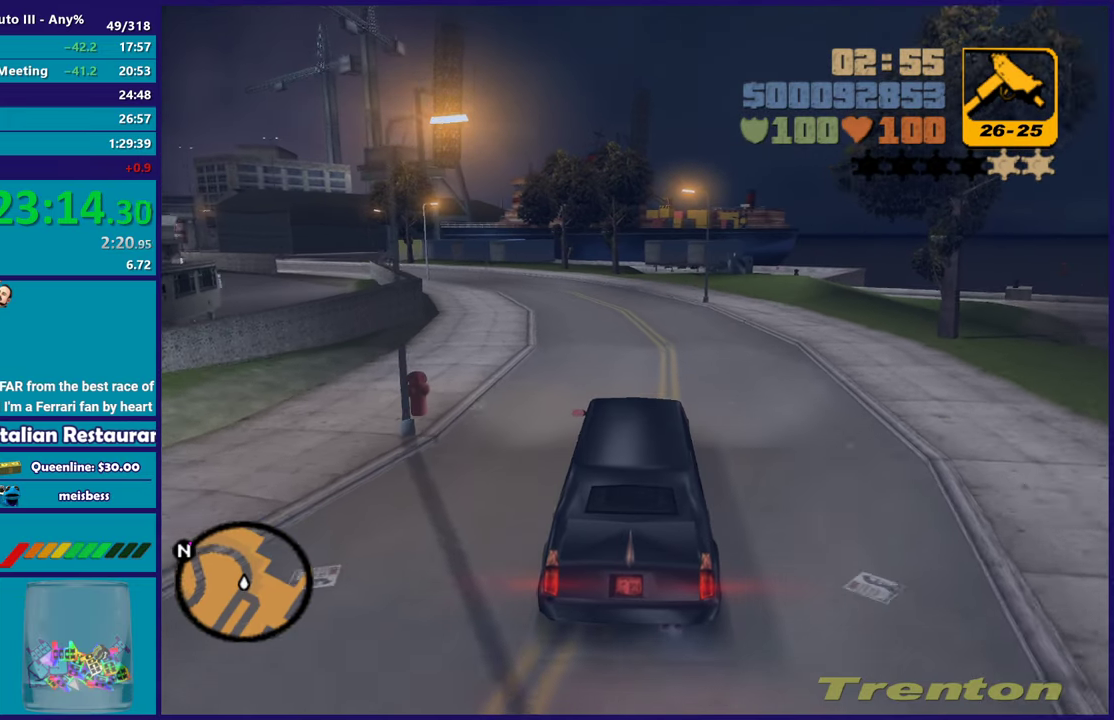
{"buttons": ["R2"], "left_stick": "center", "right_stick": "center", "events": []}
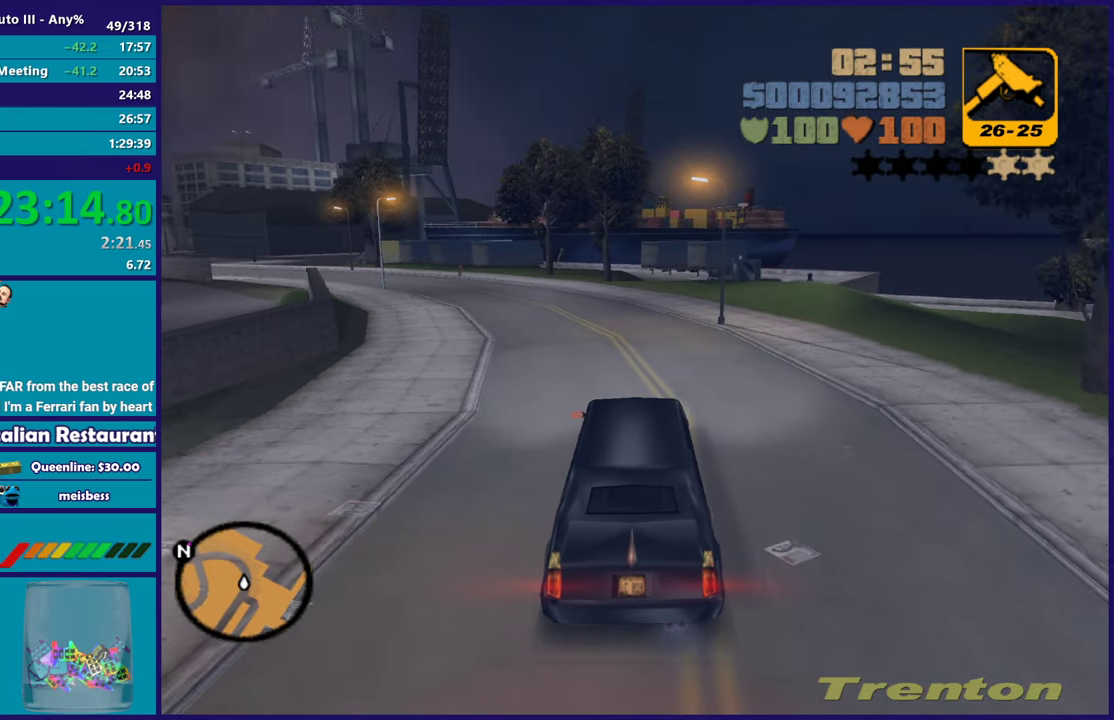
{"buttons": ["R2"], "left_stick": "center", "right_stick": "center", "events": [[133, "left_stick", "left"], [433, "left_stick", "center"]]}
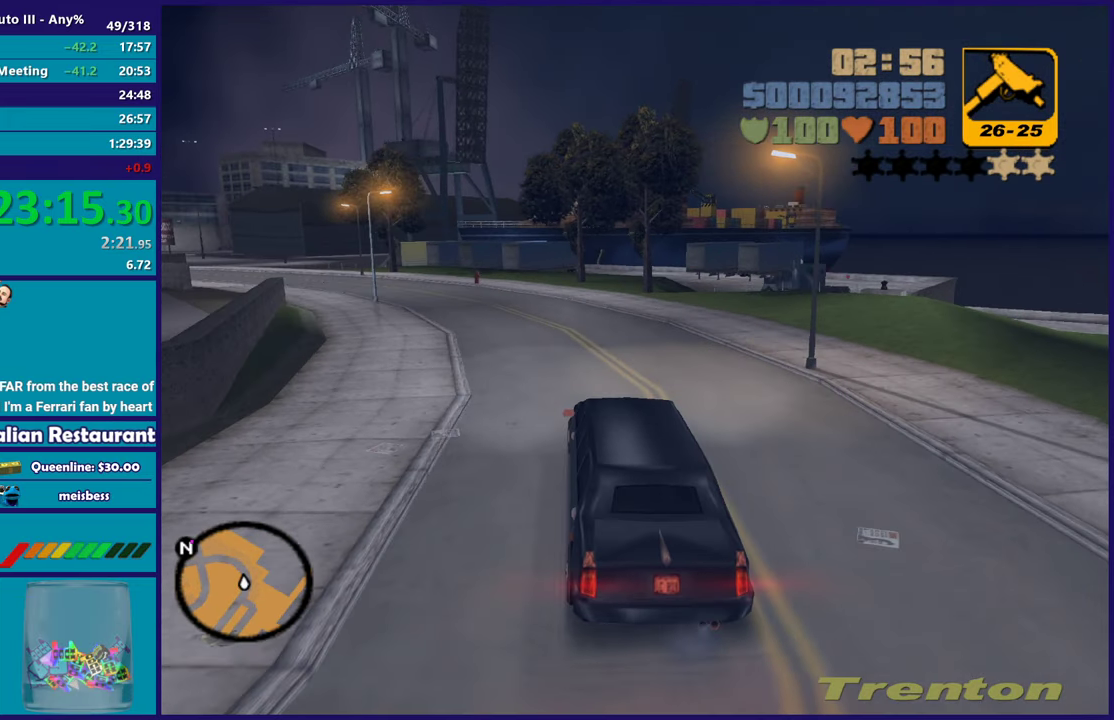
{"buttons": ["R2"], "left_stick": "left", "right_stick": "center", "events": [[283, "left_stick", "left"]]}
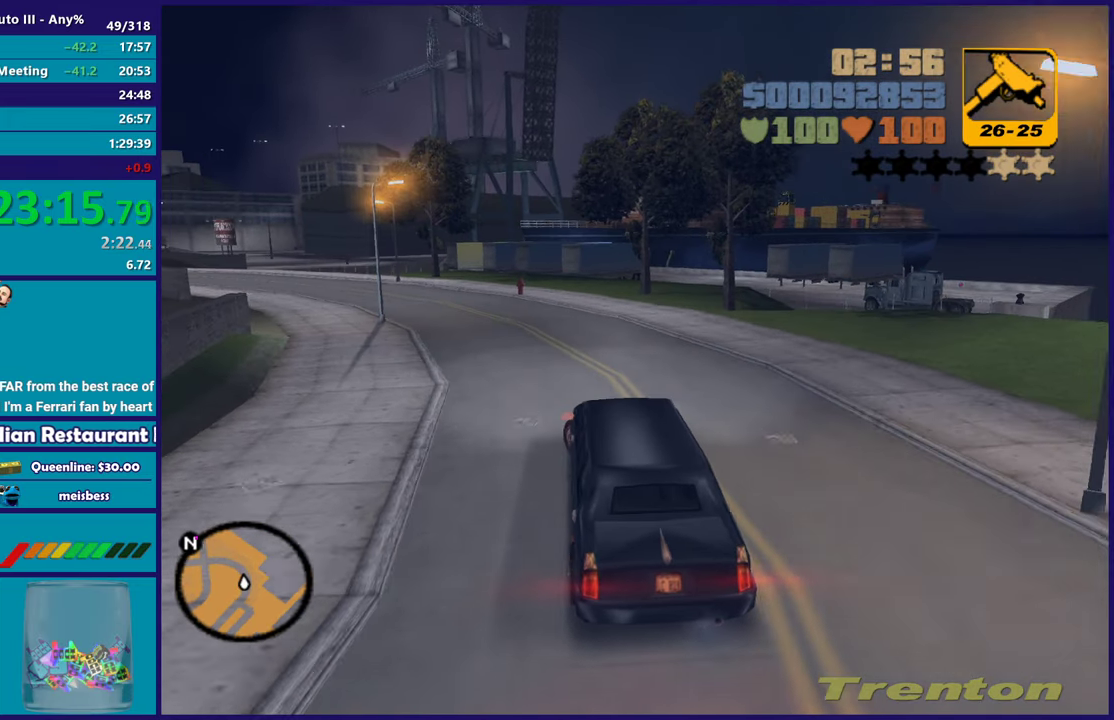
{"buttons": ["R2"], "left_stick": "center", "right_stick": "center", "events": [[50, "left_stick", "center"], [233, "left_stick", "left"], [450, "left_stick", "center"]]}
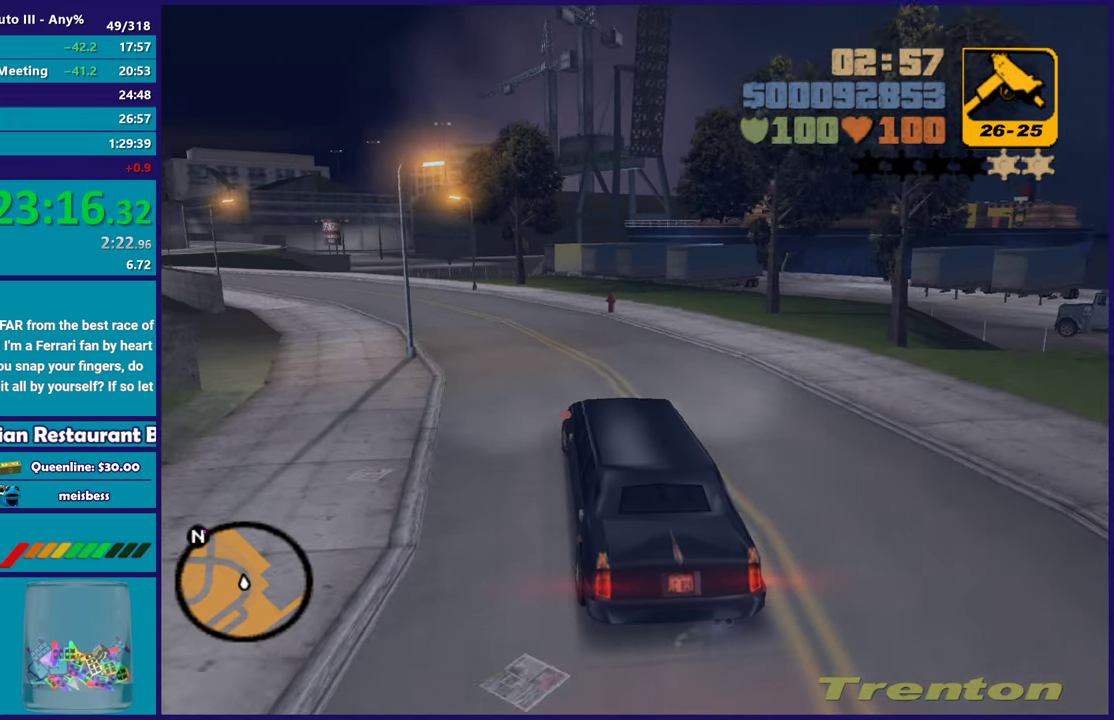
{"buttons": ["R2"], "left_stick": "center", "right_stick": "center", "events": [[117, "left_stick", "left"], [400, "left_stick", "center"]]}
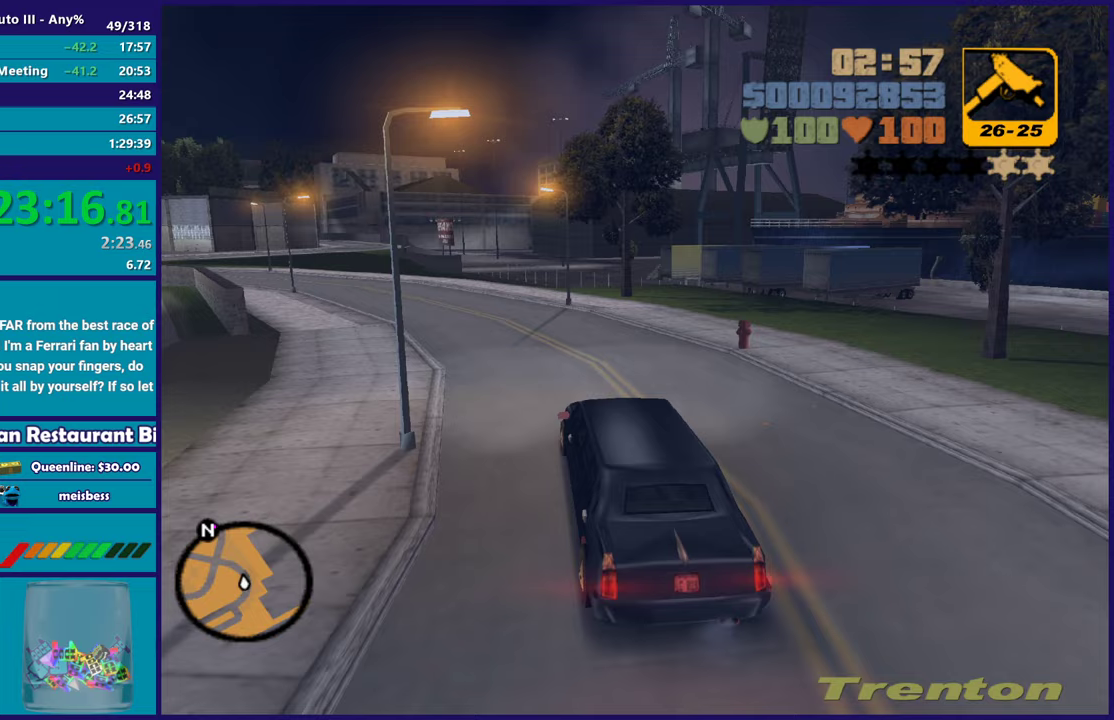
{"buttons": ["R2"], "left_stick": "left", "right_stick": "center", "events": [[17, "left_stick", "left"], [200, "left_stick", "center"], [417, "left_stick", "left"]]}